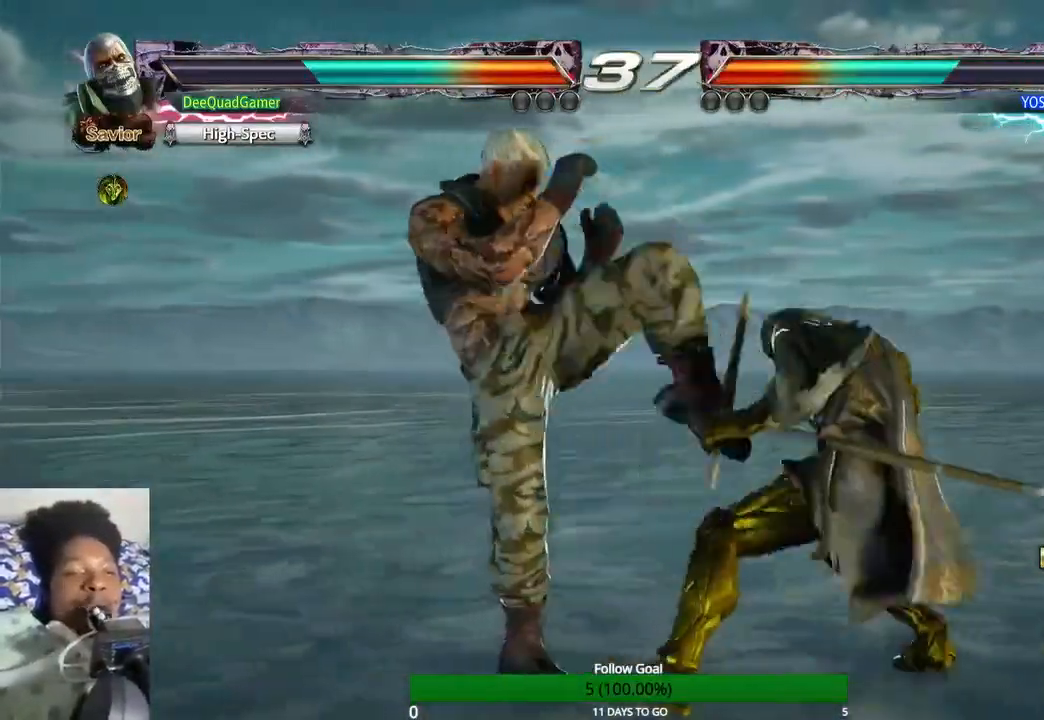
Gameplay with a controller (PlayStation layout); each line is a JSON object with the inputs held at the frame after it. "events" lists button and stick changes between this image and that frame as [ms after this image, input, new state], when the widget could be followed in between. Not read: L3 R3.
{"buttons": ["CIRCLE"], "left_stick": "down-right", "right_stick": "center", "events": [[67, "left_stick", "down"], [433, "left_stick", "down-right"], [467, "CIRCLE", "down"]]}
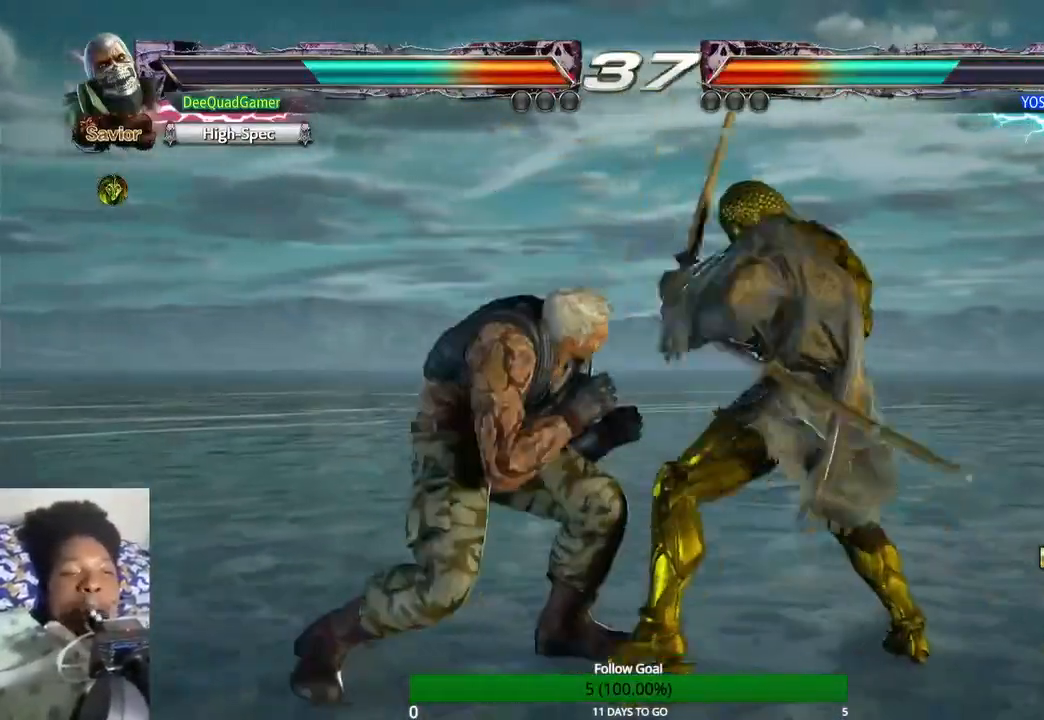
{"buttons": [], "left_stick": "center", "right_stick": "center", "events": [[33, "left_stick", "center"], [100, "CIRCLE", "up"]]}
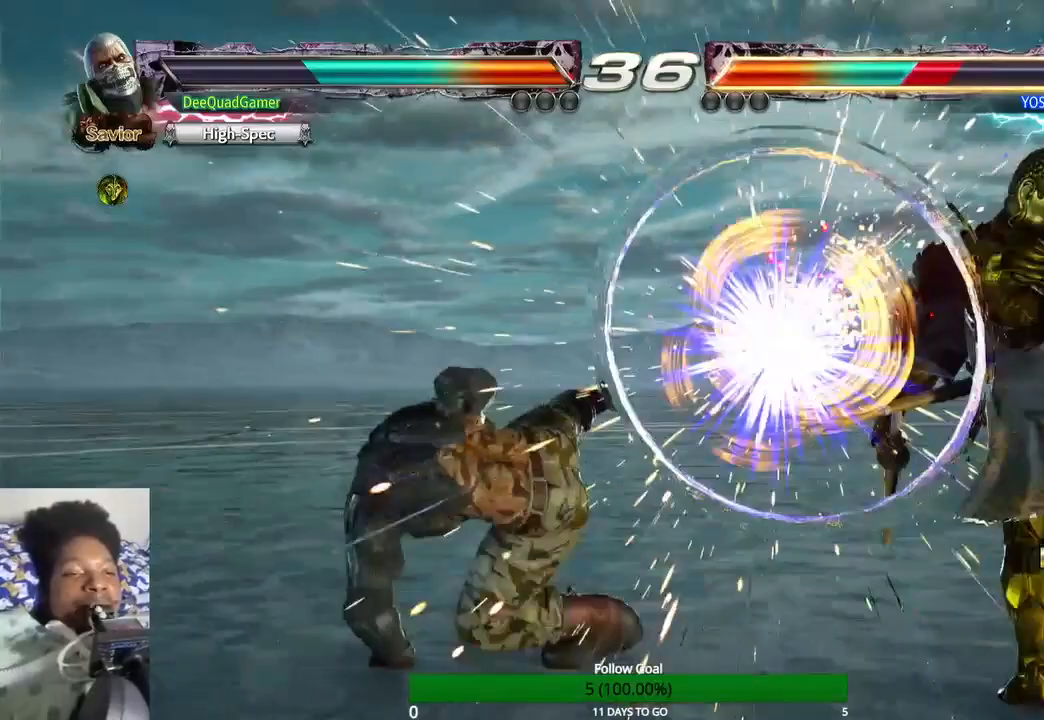
{"buttons": [], "left_stick": "right", "right_stick": "center", "events": [[167, "left_stick", "left"], [367, "left_stick", "center"], [433, "left_stick", "right"]]}
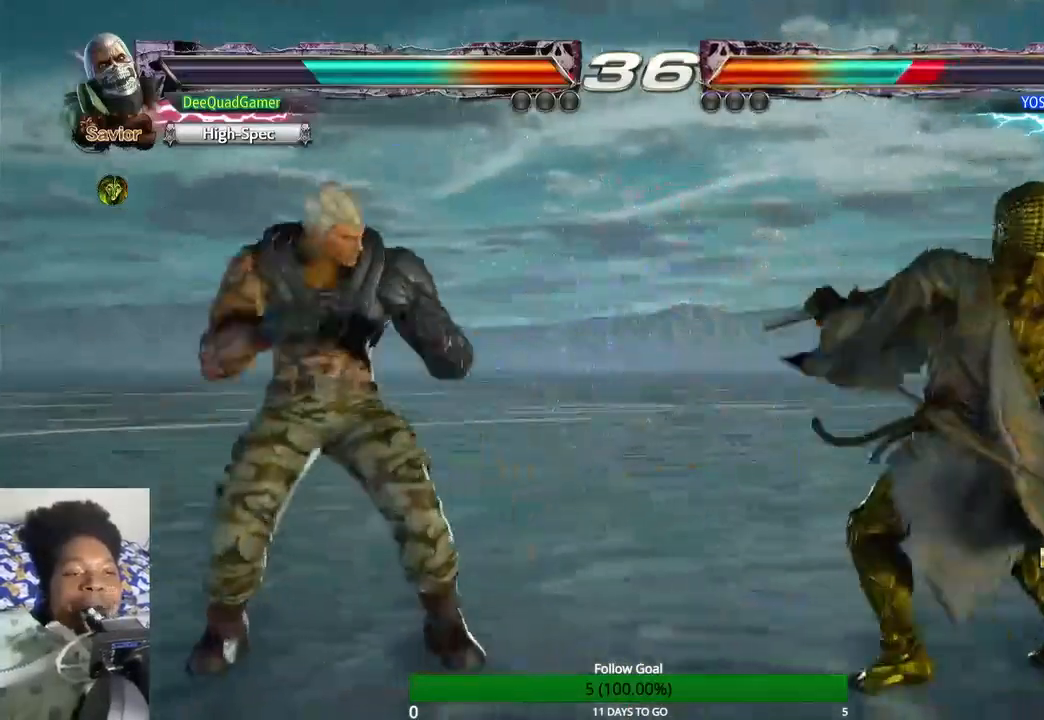
{"buttons": [], "left_stick": "center", "right_stick": "center", "events": [[267, "left_stick", "center"]]}
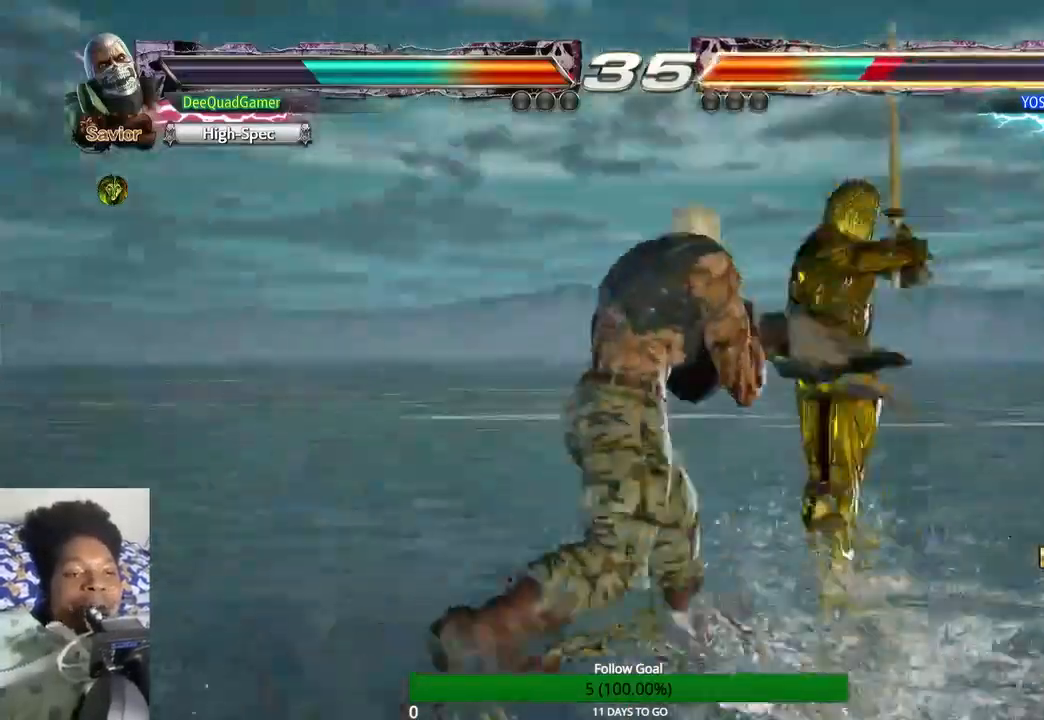
{"buttons": [], "left_stick": "left", "right_stick": "center", "events": [[200, "left_stick", "left"], [333, "SQUARE", "down"], [433, "SQUARE", "up"]]}
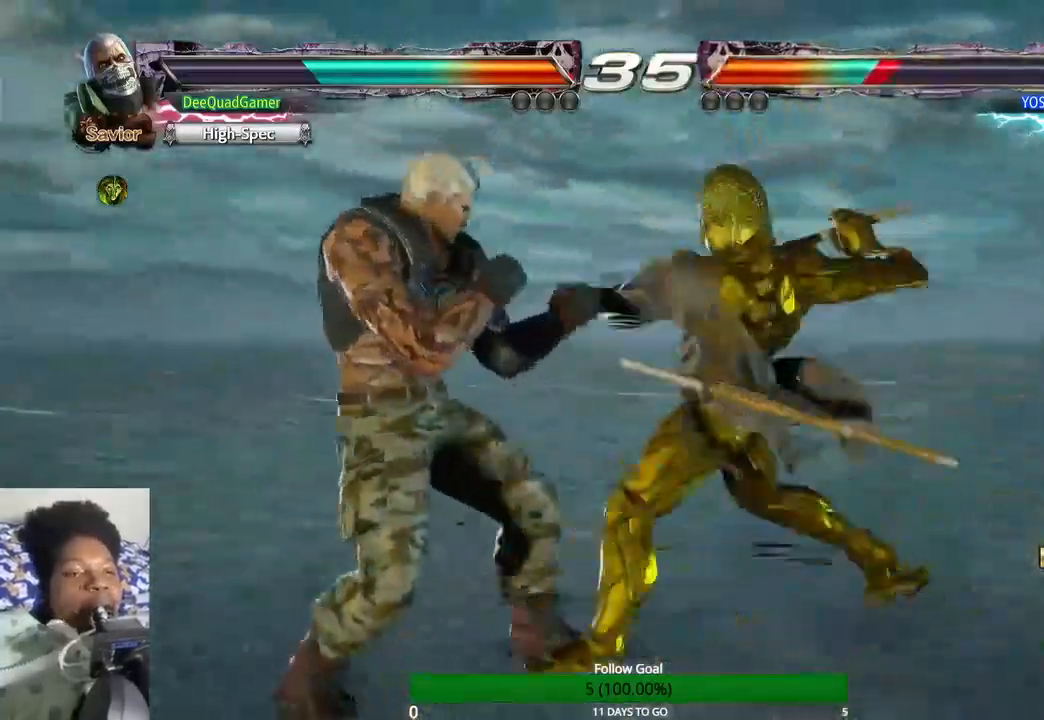
{"buttons": [], "left_stick": "left", "right_stick": "center", "events": []}
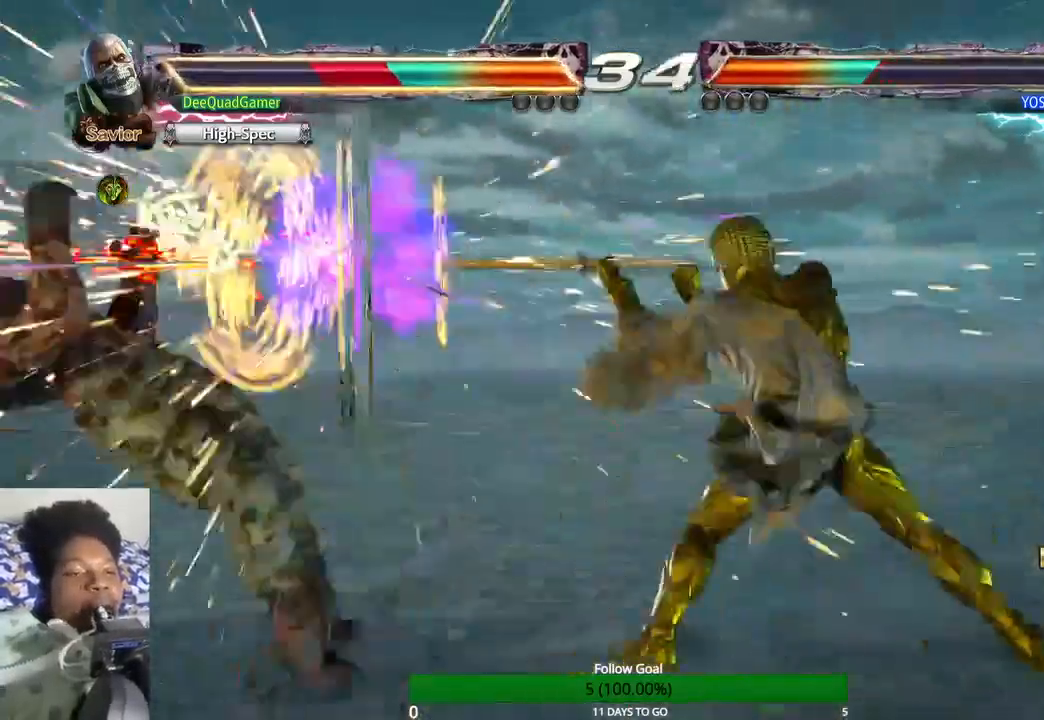
{"buttons": [], "left_stick": "left", "right_stick": "center", "events": []}
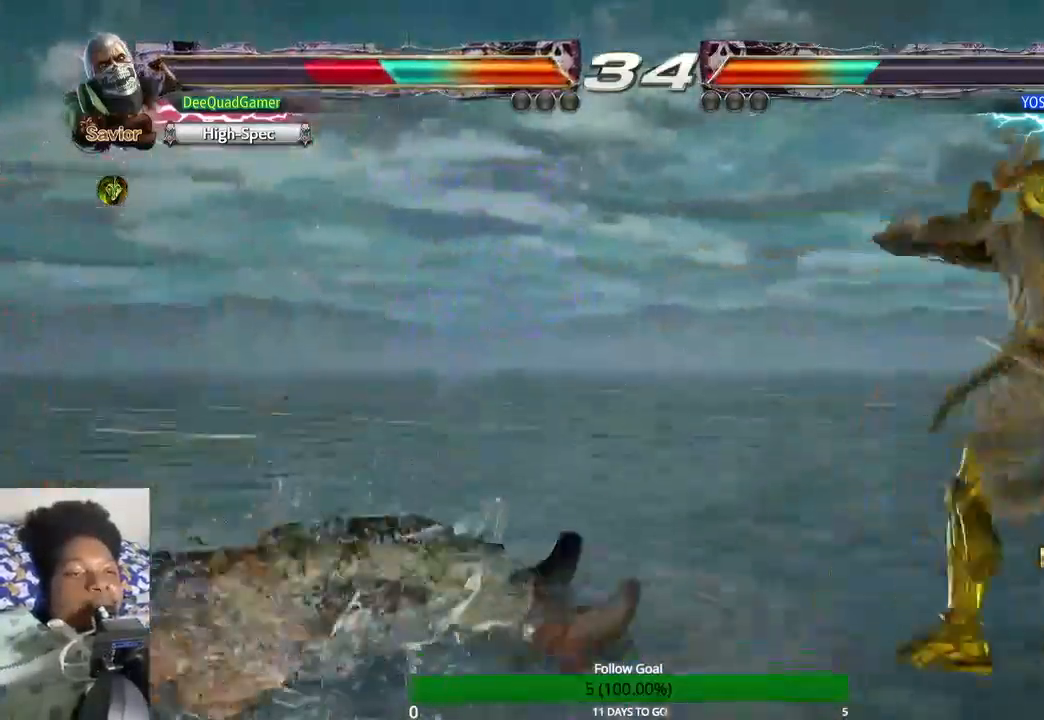
{"buttons": [], "left_stick": "up", "right_stick": "center", "events": [[367, "left_stick", "center"], [467, "left_stick", "up"]]}
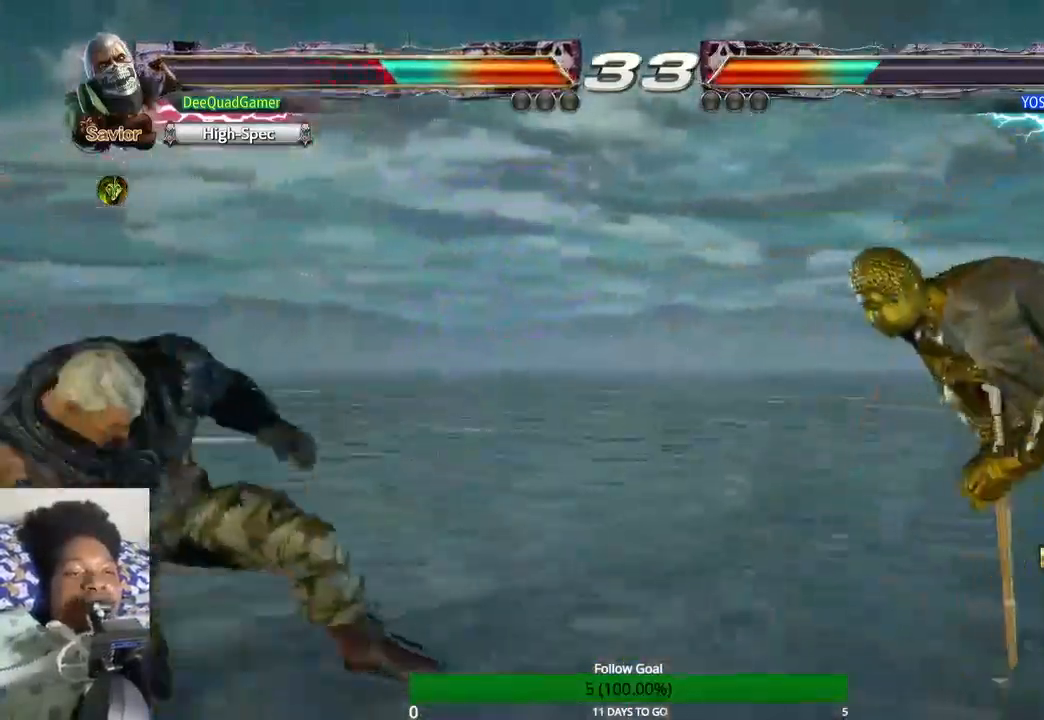
{"buttons": [], "left_stick": "up", "right_stick": "center", "events": []}
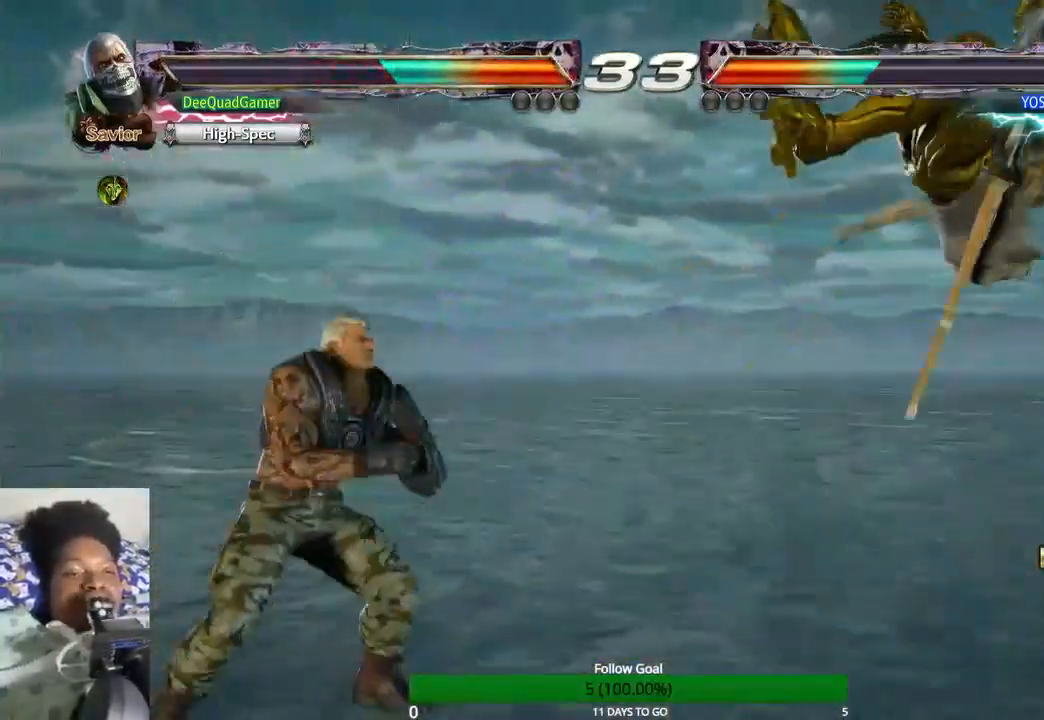
{"buttons": [], "left_stick": "center", "right_stick": "center", "events": [[433, "left_stick", "center"]]}
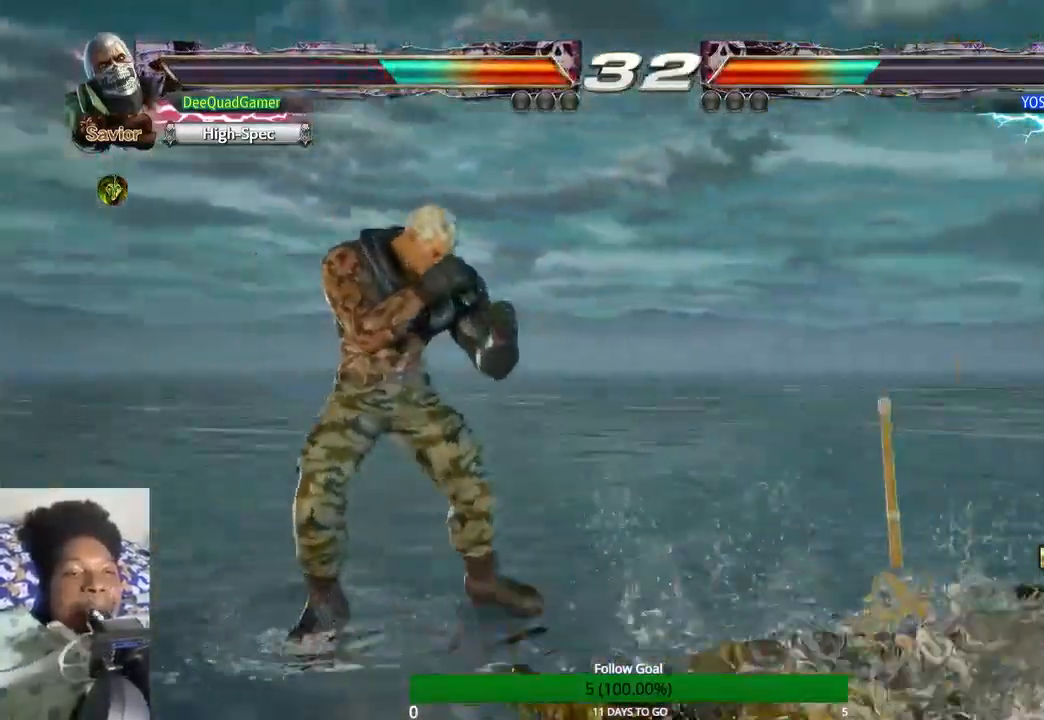
{"buttons": [], "left_stick": "center", "right_stick": "center", "events": [[67, "left_stick", "left"], [133, "CROSS", "down"], [167, "left_stick", "center"], [200, "CROSS", "up"]]}
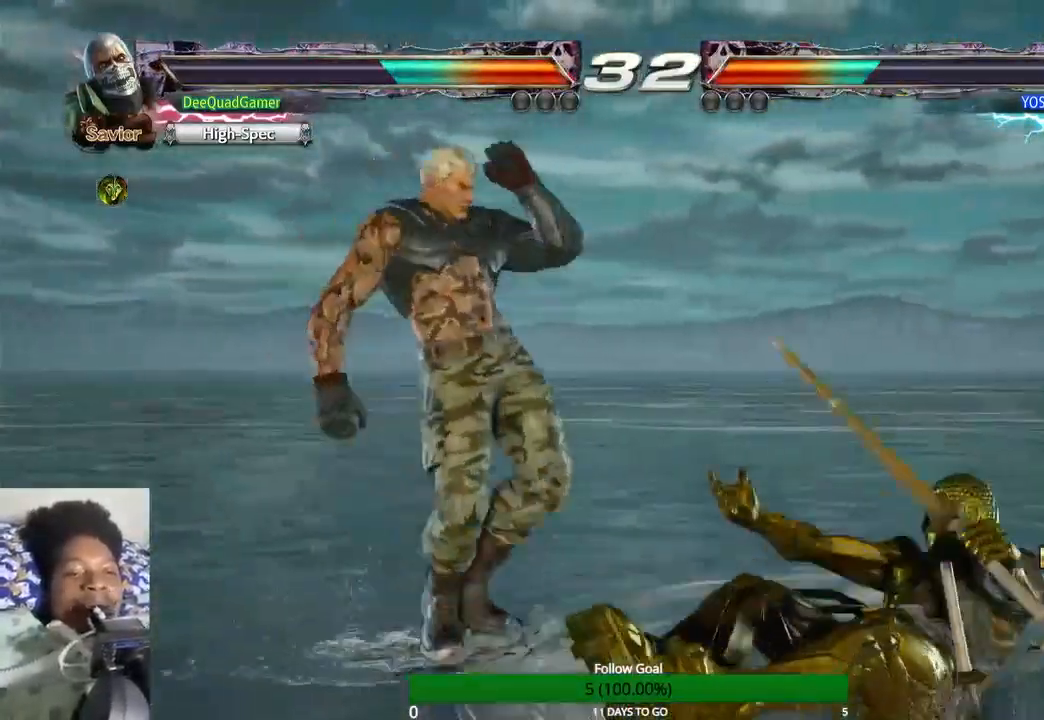
{"buttons": [], "left_stick": "center", "right_stick": "center", "events": []}
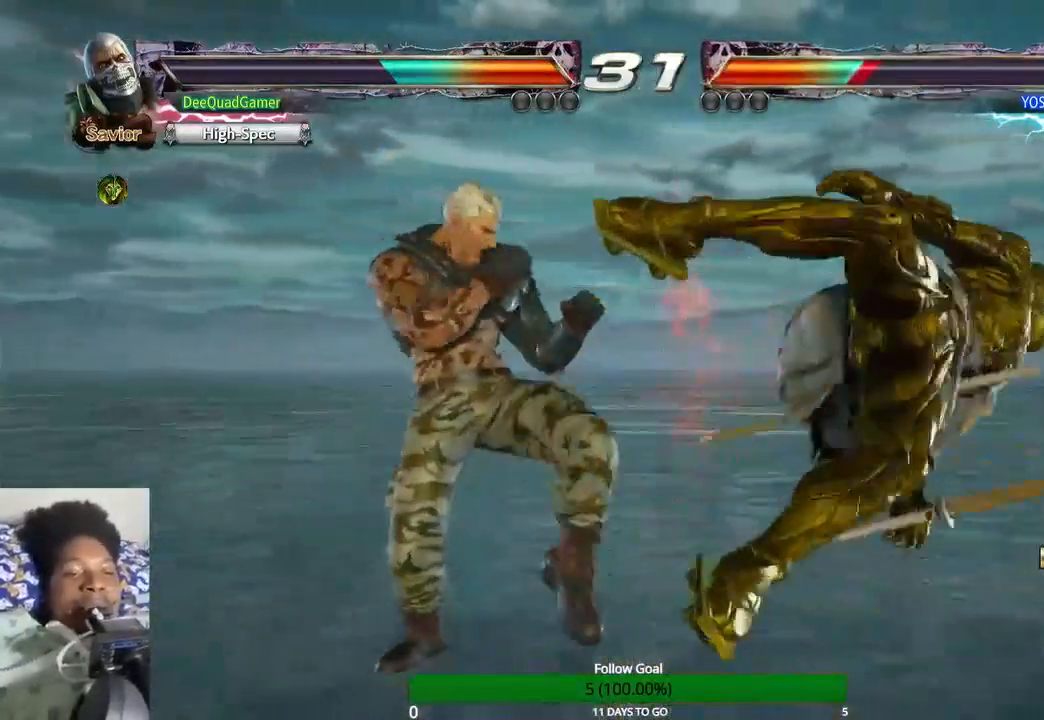
{"buttons": ["CROSS"], "left_stick": "center", "right_stick": "center", "events": [[100, "left_stick", "down"], [333, "left_stick", "left"], [400, "CROSS", "down"], [500, "left_stick", "center"]]}
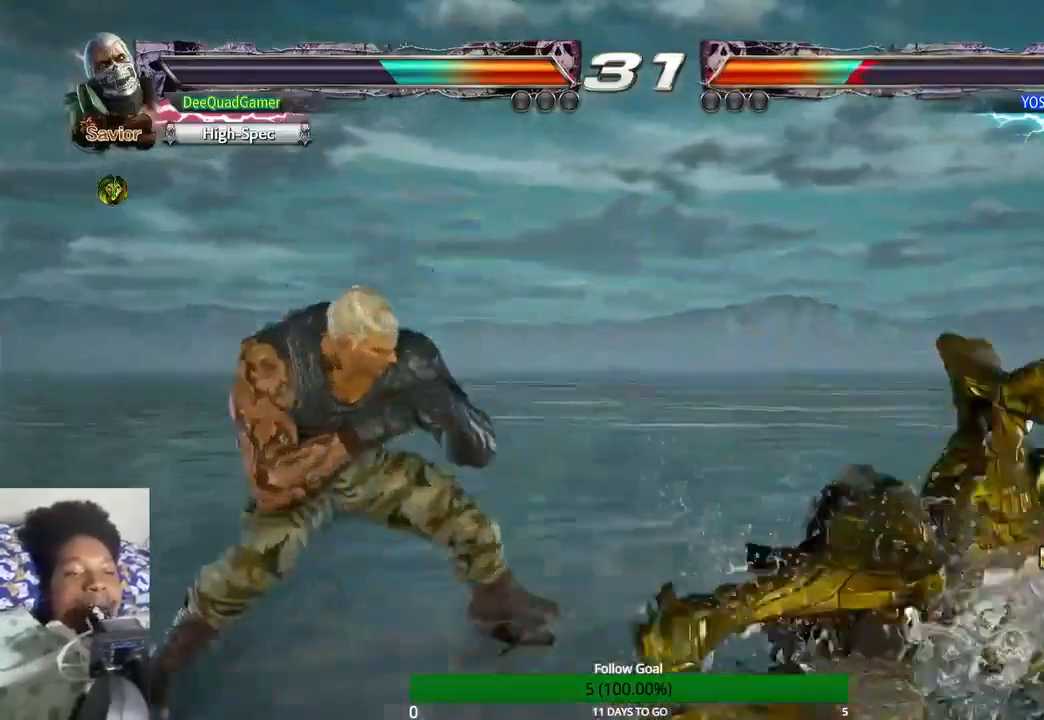
{"buttons": [], "left_stick": "center", "right_stick": "center", "events": [[33, "CROSS", "up"]]}
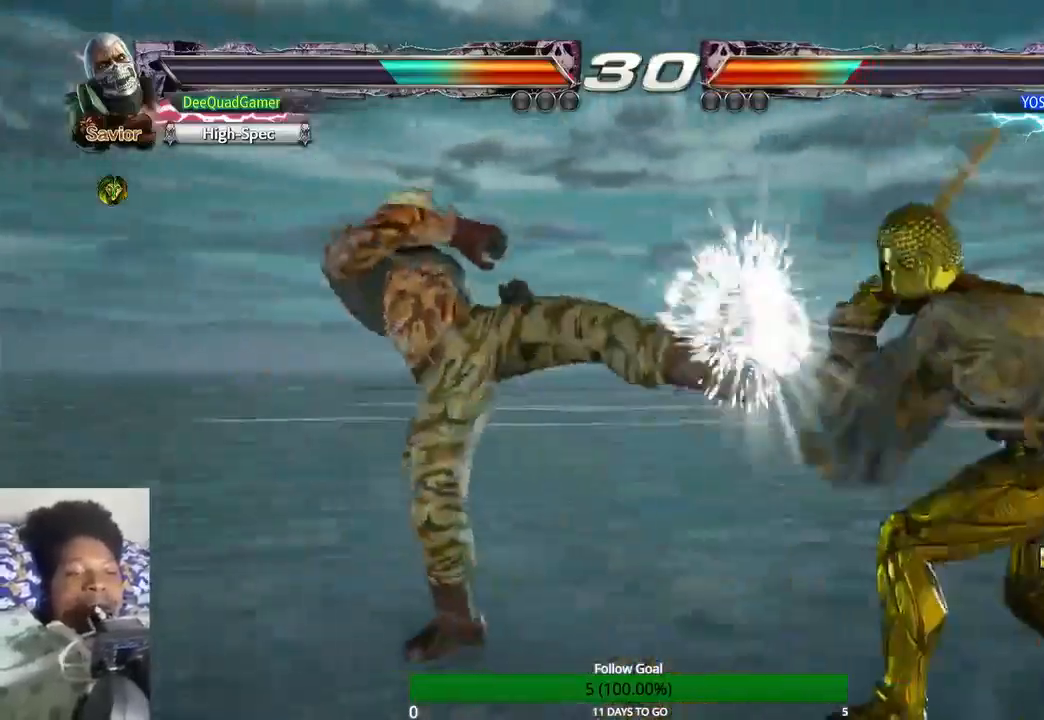
{"buttons": [], "left_stick": "left", "right_stick": "center", "events": [[367, "left_stick", "left"]]}
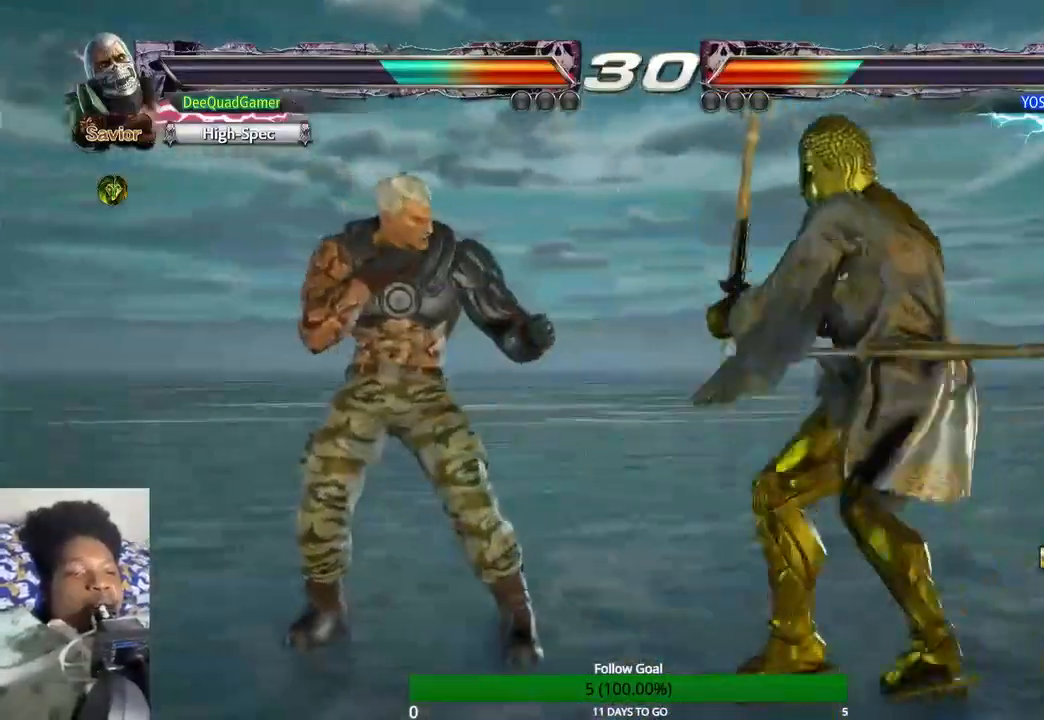
{"buttons": [], "left_stick": "left", "right_stick": "center", "events": []}
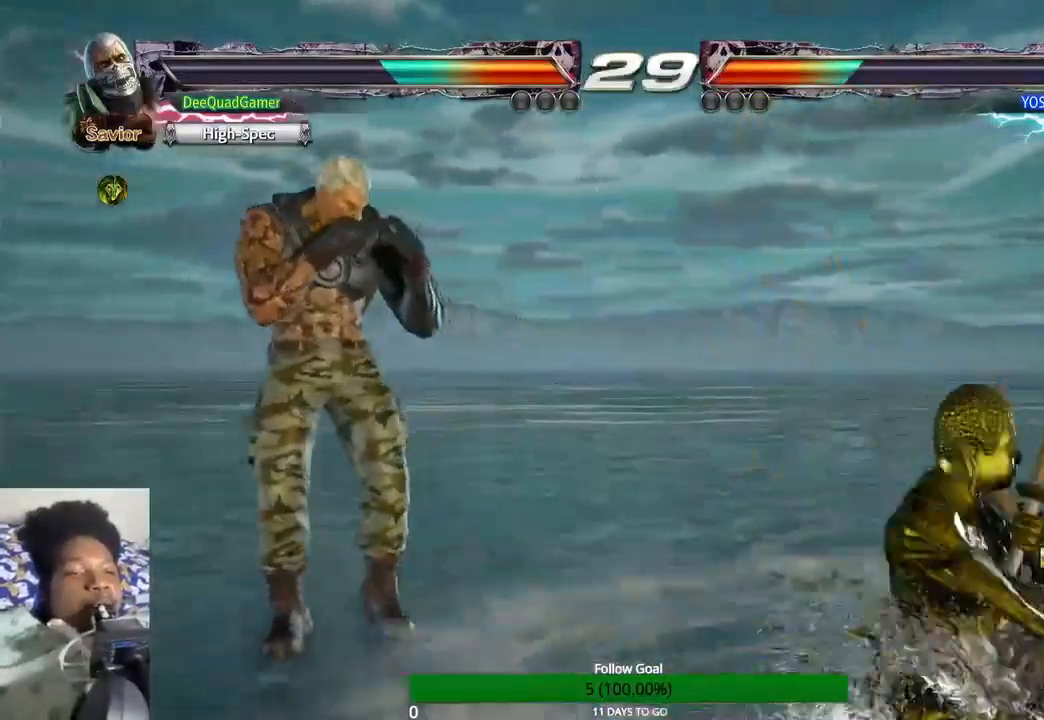
{"buttons": [], "left_stick": "up", "right_stick": "center", "events": [[267, "left_stick", "up"]]}
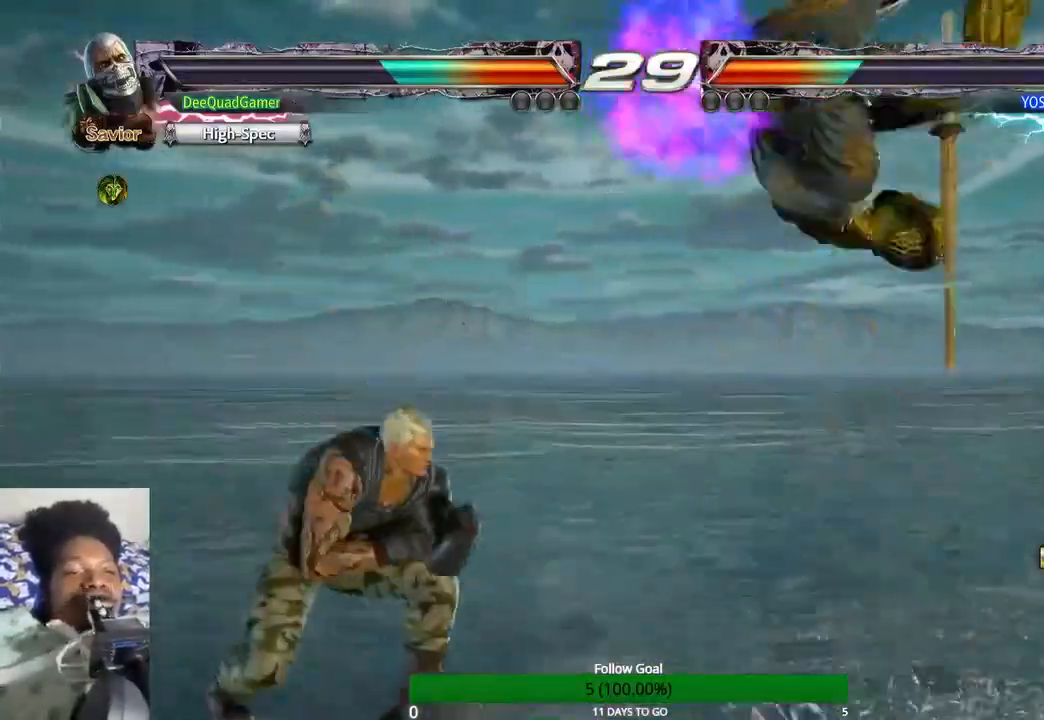
{"buttons": [], "left_stick": "up", "right_stick": "center", "events": [[400, "CROSS", "down"], [500, "CROSS", "up"]]}
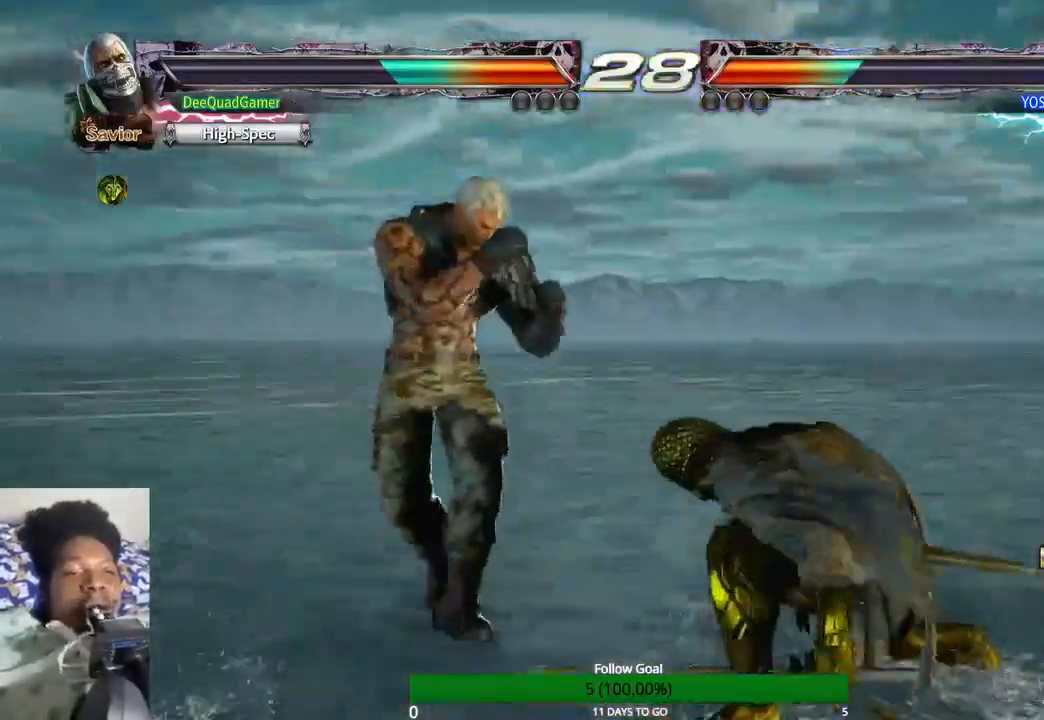
{"buttons": ["TRIANGLE"], "left_stick": "center", "right_stick": "center", "events": [[100, "CROSS", "down"], [100, "left_stick", "center"], [267, "CROSS", "up"], [400, "TRIANGLE", "down"]]}
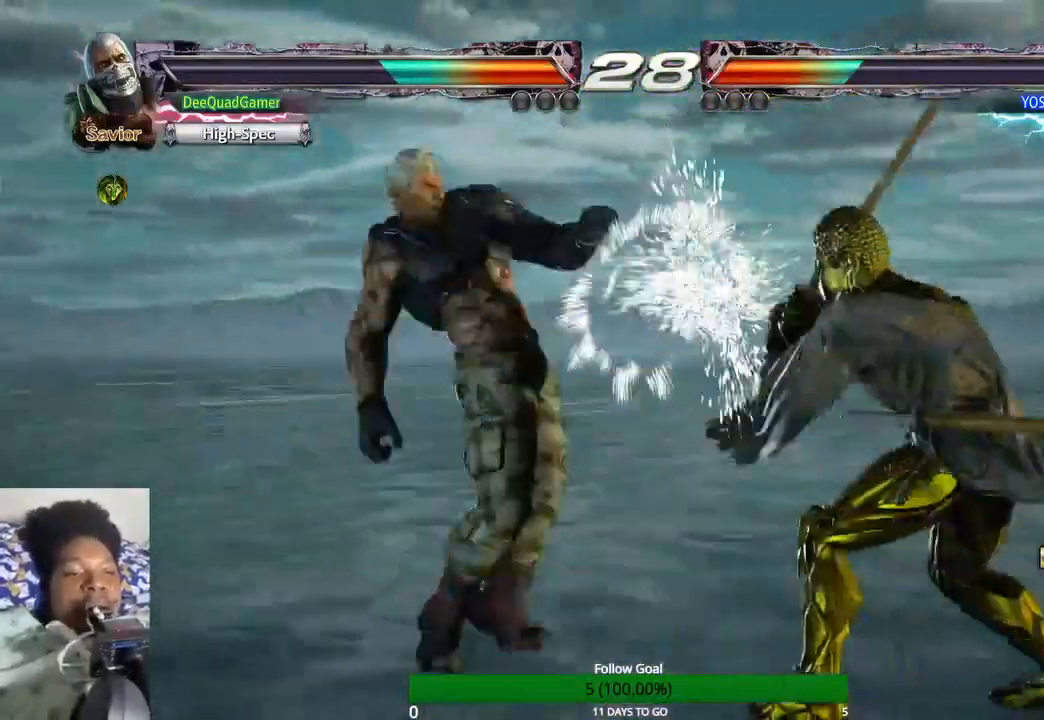
{"buttons": [], "left_stick": "center", "right_stick": "center", "events": [[33, "TRIANGLE", "up"]]}
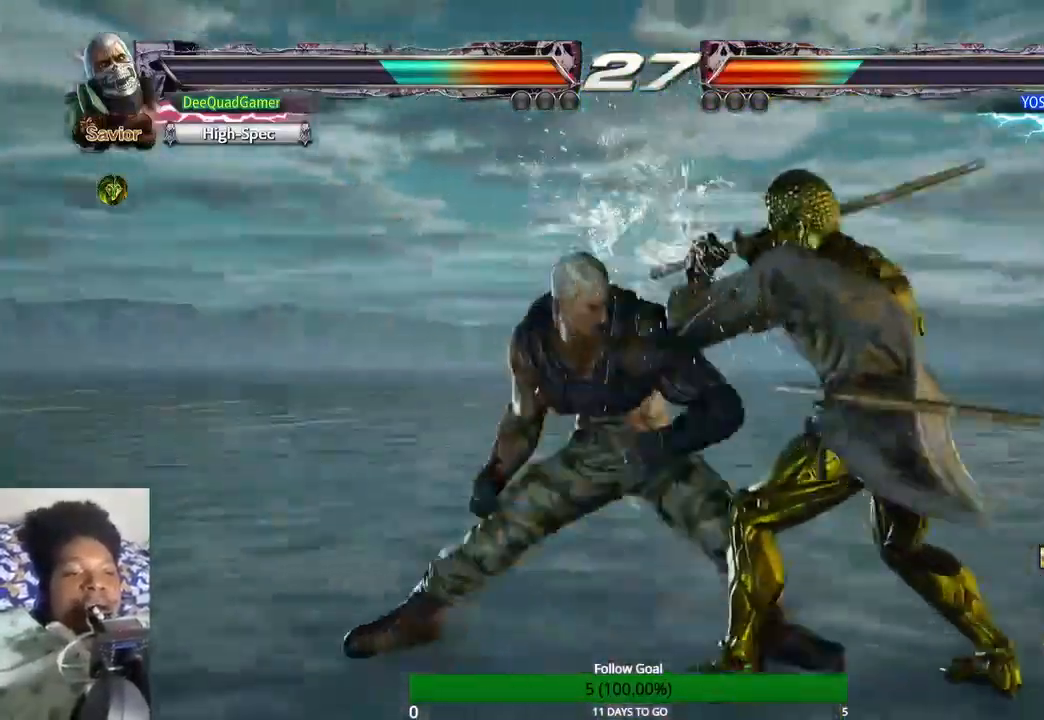
{"buttons": ["SQUARE", "TRIANGLE"], "left_stick": "right", "right_stick": "center", "events": [[400, "left_stick", "right"], [467, "SQUARE", "down"], [467, "TRIANGLE", "down"]]}
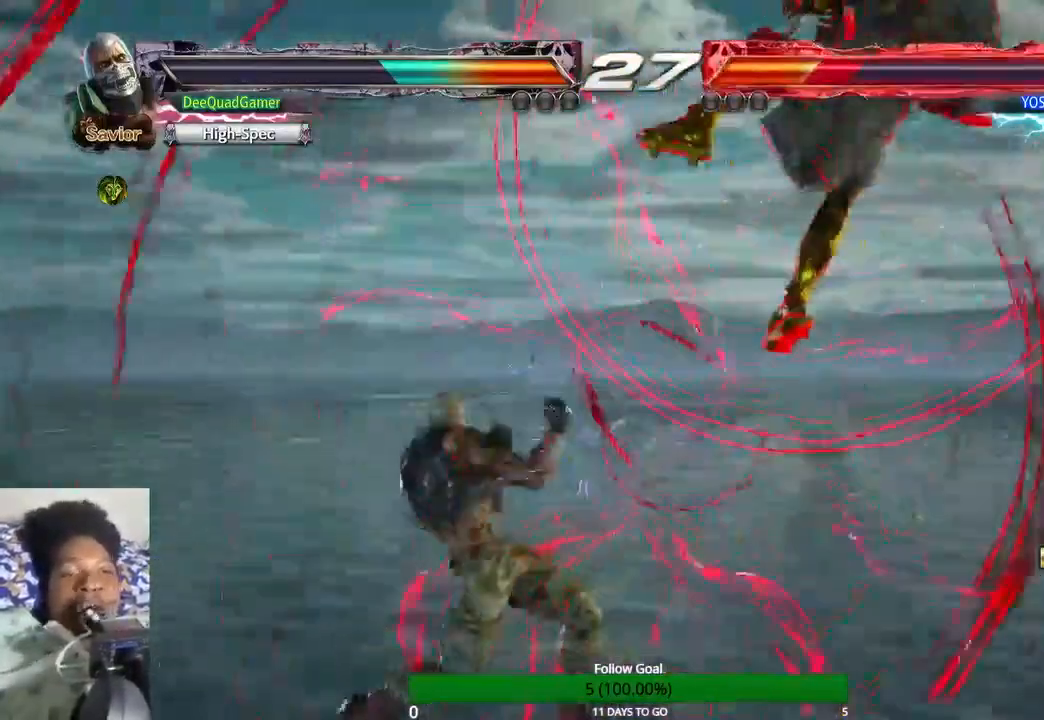
{"buttons": [], "left_stick": "center", "right_stick": "center", "events": [[67, "SQUARE", "up"], [67, "TRIANGLE", "up"], [267, "left_stick", "center"]]}
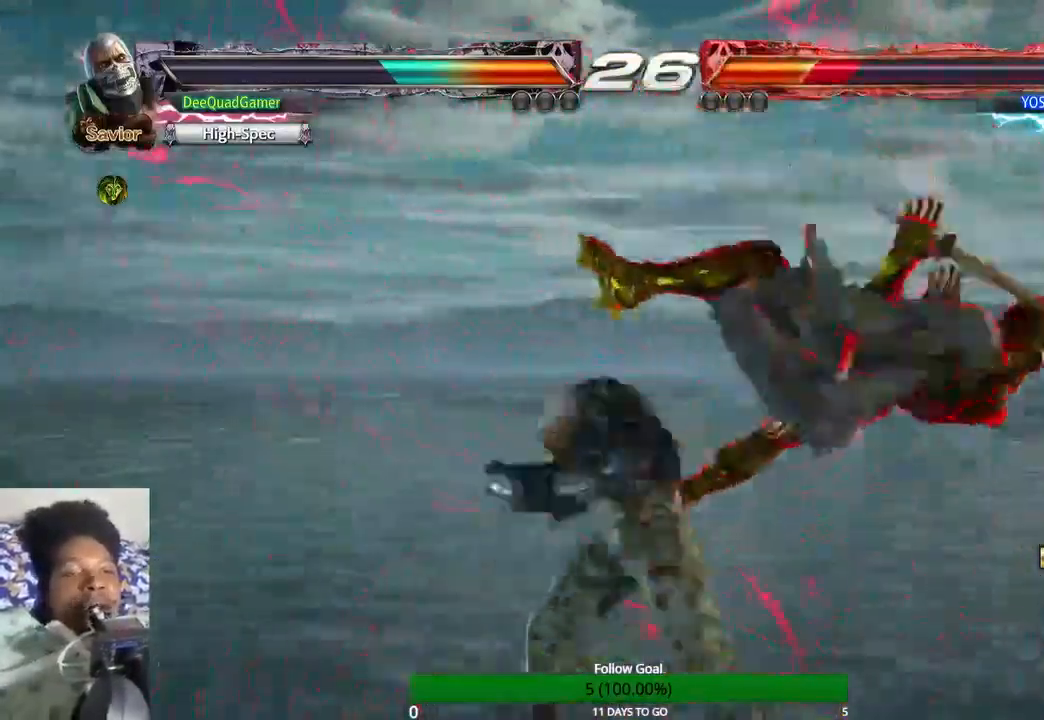
{"buttons": ["CROSS"], "left_stick": "center", "right_stick": "center", "events": [[333, "CIRCLE", "down"], [433, "CIRCLE", "up"], [433, "CROSS", "down"]]}
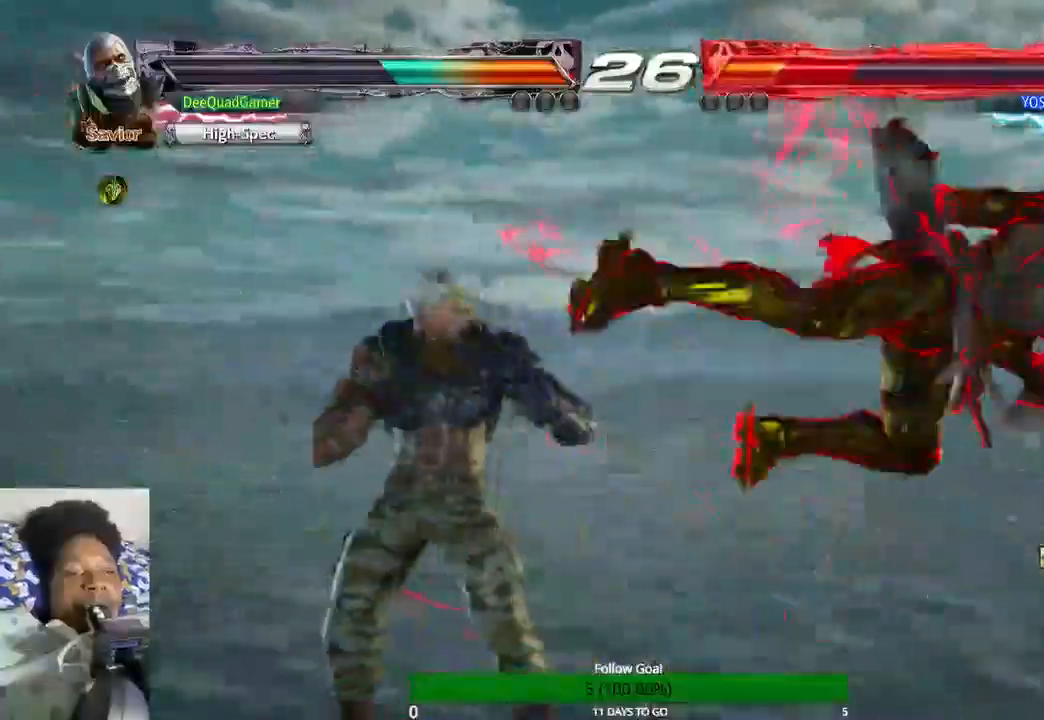
{"buttons": [], "left_stick": "center", "right_stick": "center", "events": [[167, "CIRCLE", "down"], [167, "CROSS", "up"], [400, "CIRCLE", "up"]]}
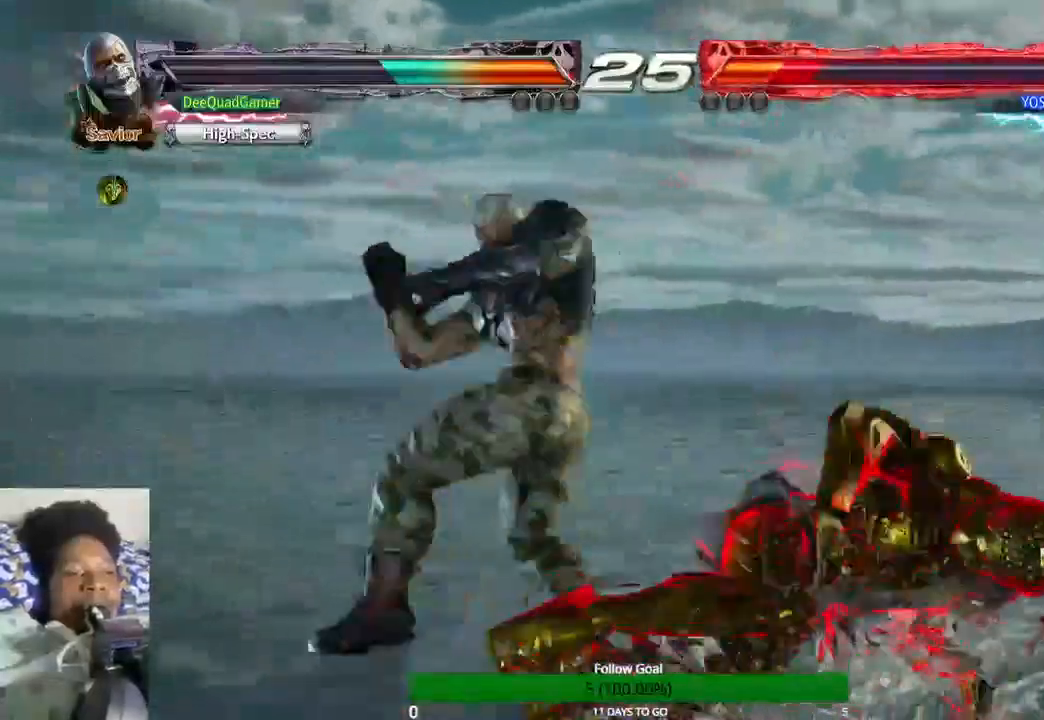
{"buttons": [], "left_stick": "center", "right_stick": "center", "events": []}
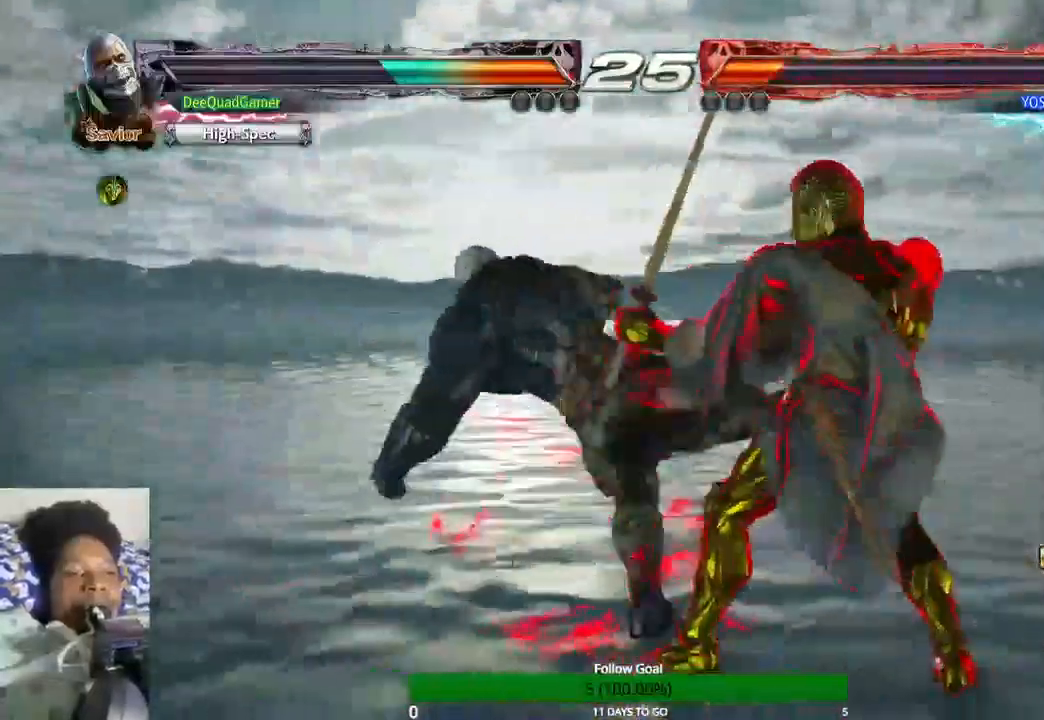
{"buttons": [], "left_stick": "center", "right_stick": "center", "events": [[367, "left_stick", "right"], [467, "left_stick", "center"]]}
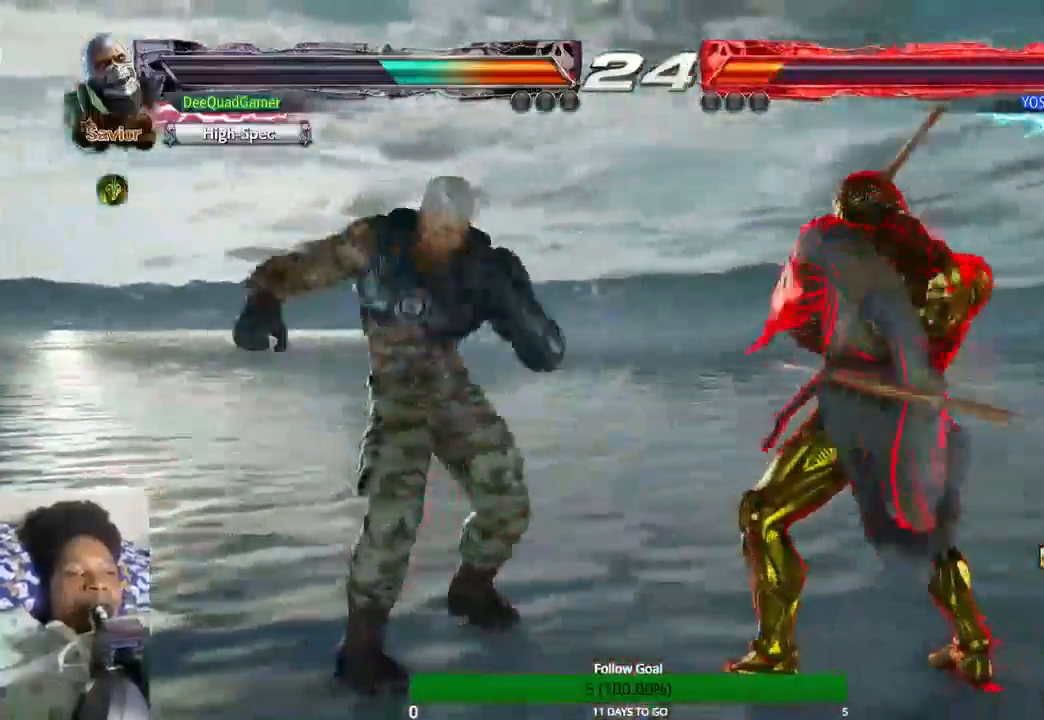
{"buttons": [], "left_stick": "left", "right_stick": "center", "events": [[33, "left_stick", "left"]]}
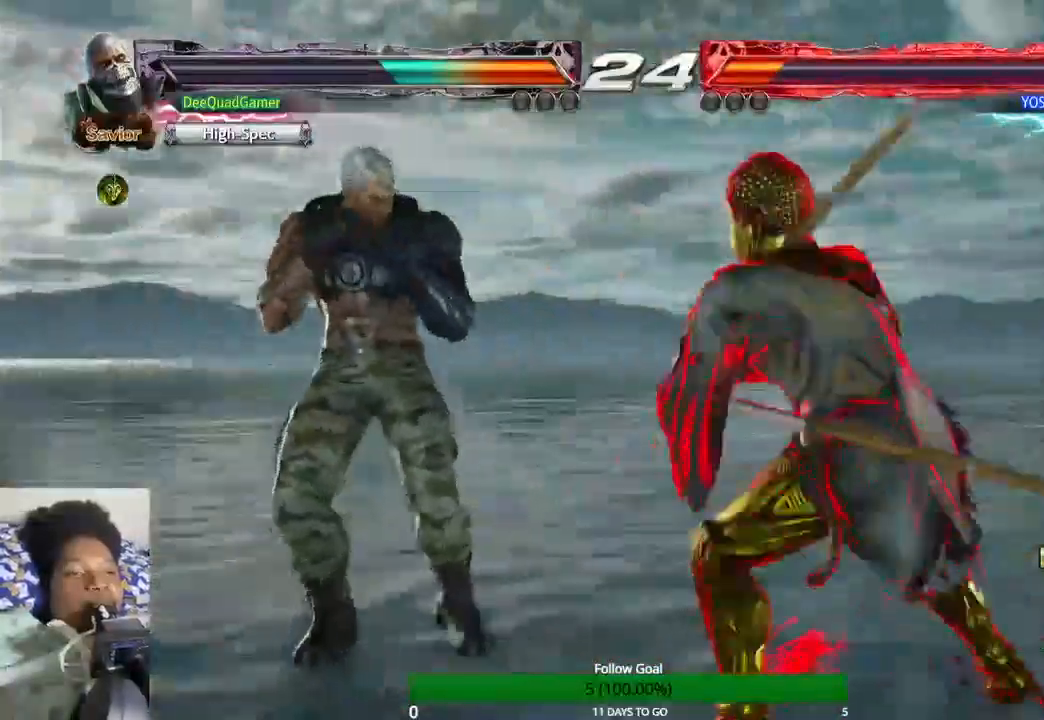
{"buttons": [], "left_stick": "left", "right_stick": "center", "events": []}
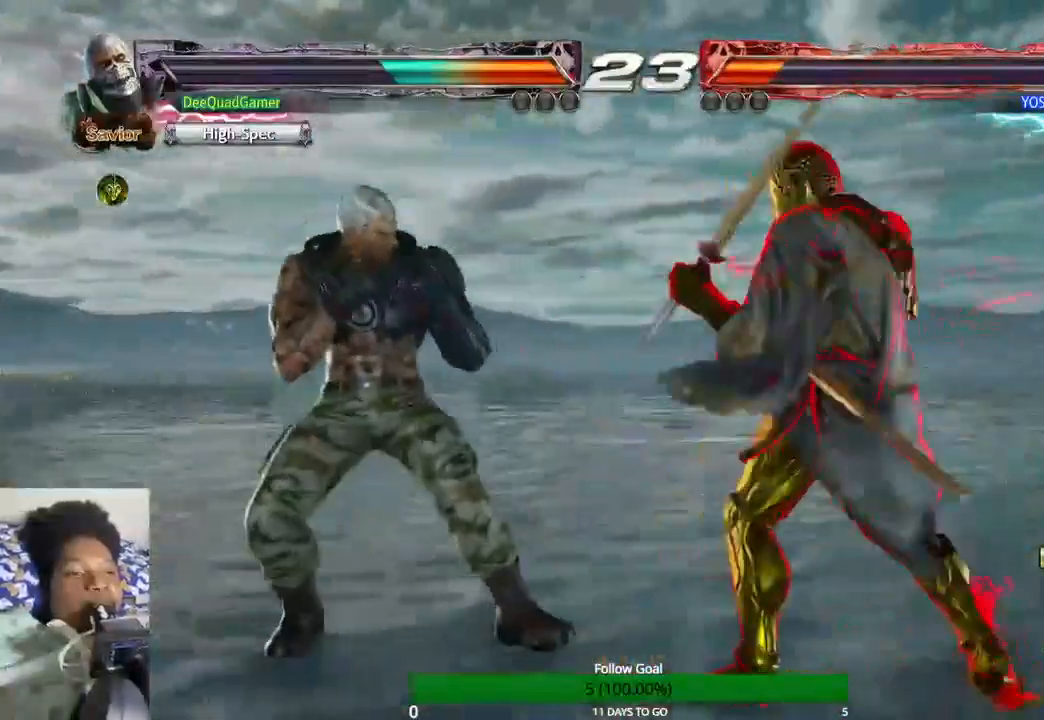
{"buttons": [], "left_stick": "up", "right_stick": "center", "events": [[233, "left_stick", "up"]]}
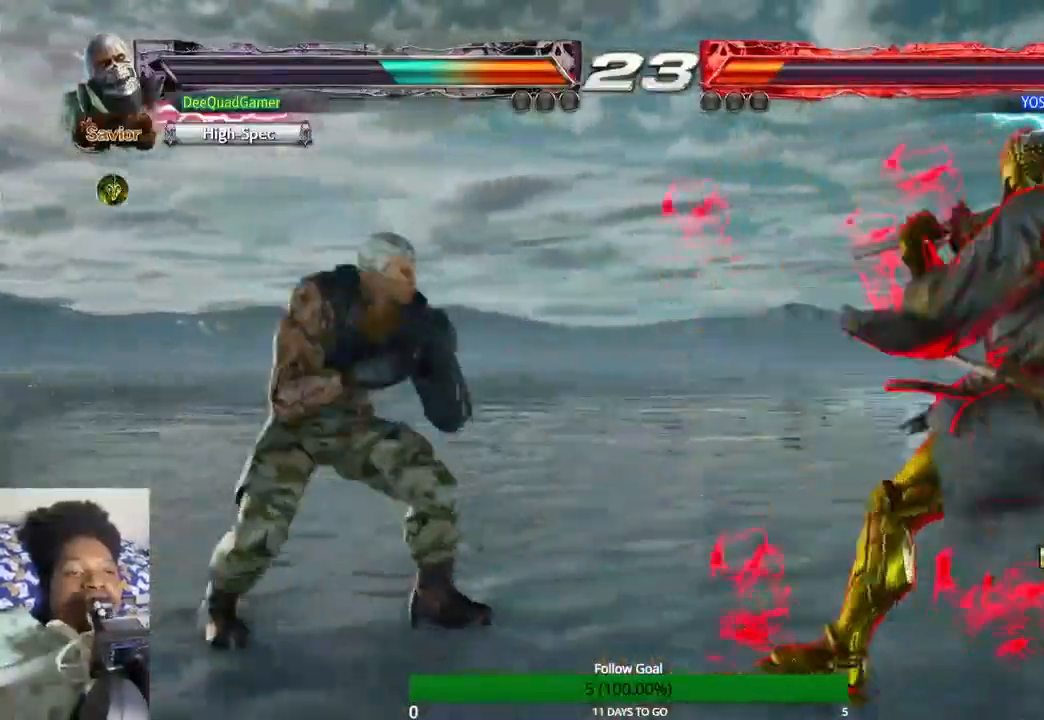
{"buttons": [], "left_stick": "left", "right_stick": "center", "events": [[467, "left_stick", "left"]]}